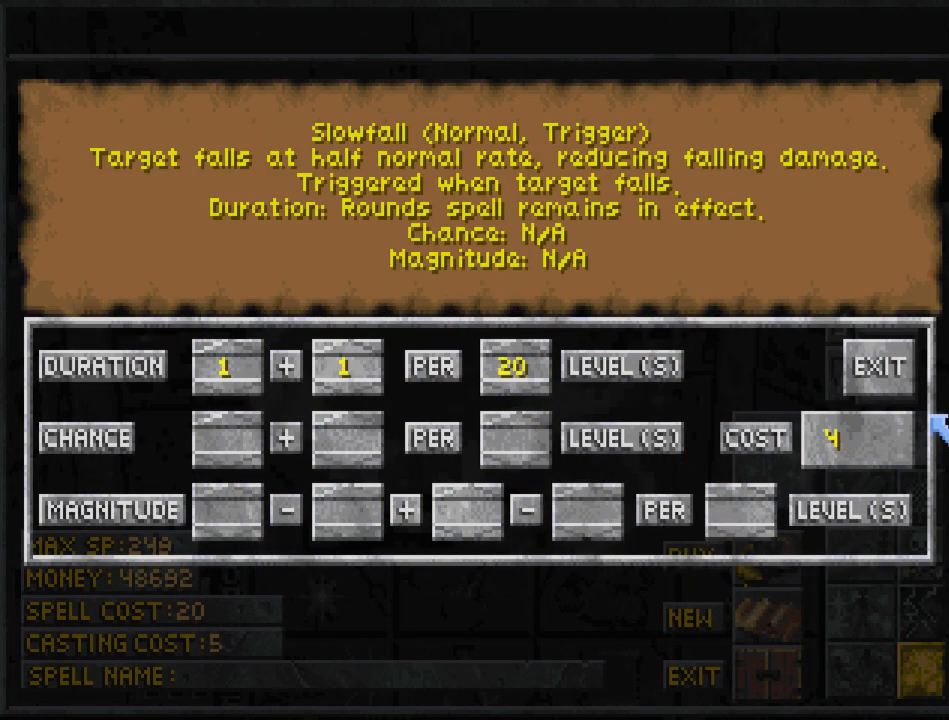
Gameplay with keyboard and mouse; each line is a JSON object with the keys and mouse buttons held at the frame after it. "events" lists presses ("down") and releases ("up") of "cast", "crouch", "down", "float_down", "float_up", "jump", "left", "map", "recast", "right", "run", "travel", "up", "mouse_left" and "mouse_right" between this image and that frame as [ms after this image, input, new state], when the widget could be followed in between. "mouse_left", "mouse_right" = the "left", "right" buttons of the "mouse" list. No other keys are recorded. Mouse movement is not recorded. Key names are as the overlay labels them; some are game actions (e.g. jump) rather than physical keys.
{"keys": [], "mouse": ["left"], "events": [[500, "mouse_left", "down"]]}
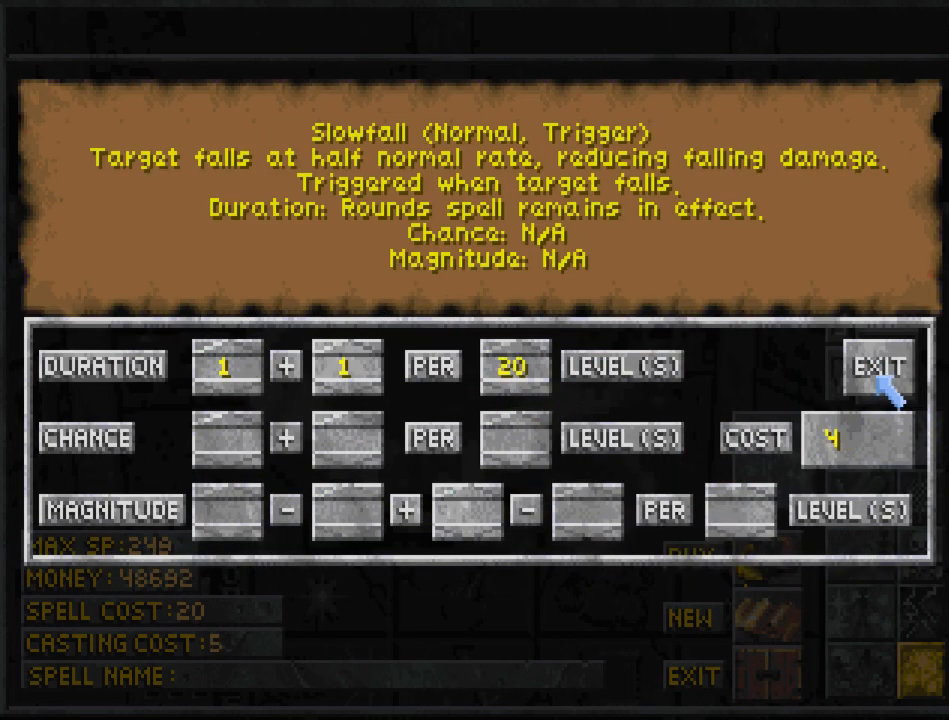
{"keys": [], "mouse": ["left"], "events": [[133, "mouse_left", "up"], [333, "mouse_left", "down"], [400, "mouse_left", "up"], [433, "mouse_left", "down"]]}
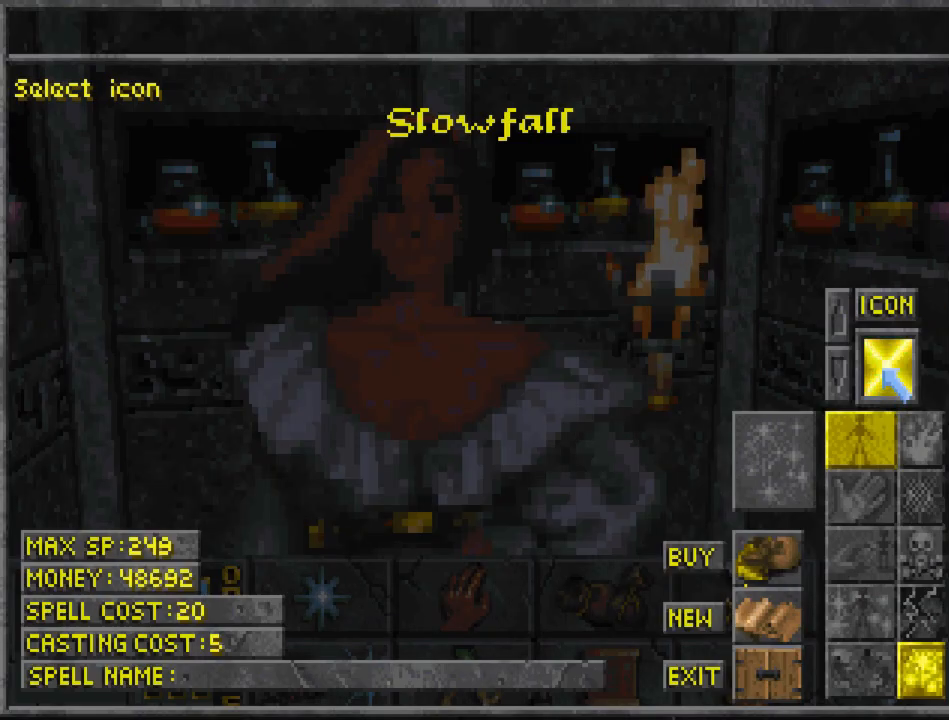
{"keys": [], "mouse": [], "events": [[33, "mouse_left", "up"], [167, "mouse_left", "down"], [267, "mouse_left", "up"]]}
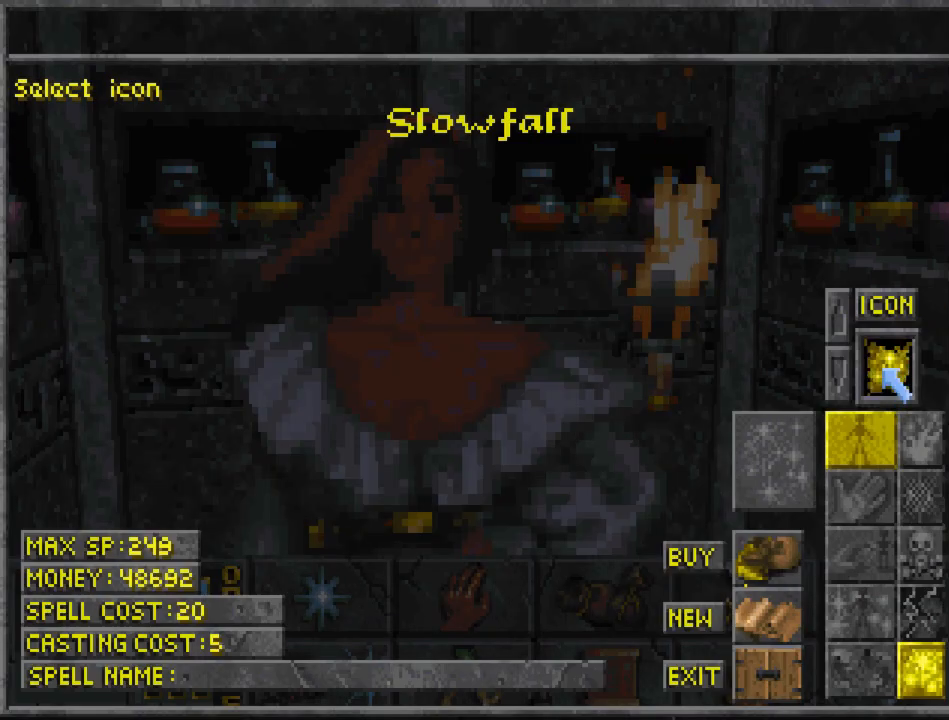
{"keys": [], "mouse": [], "events": []}
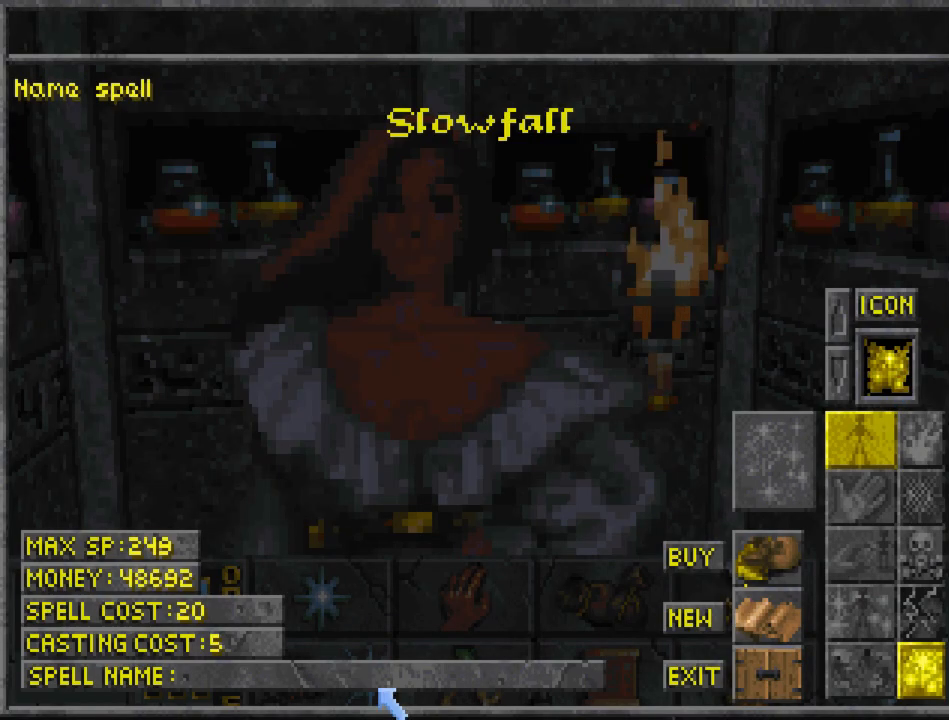
{"keys": [], "mouse": [], "events": [[233, "mouse_left", "down"], [367, "mouse_left", "up"]]}
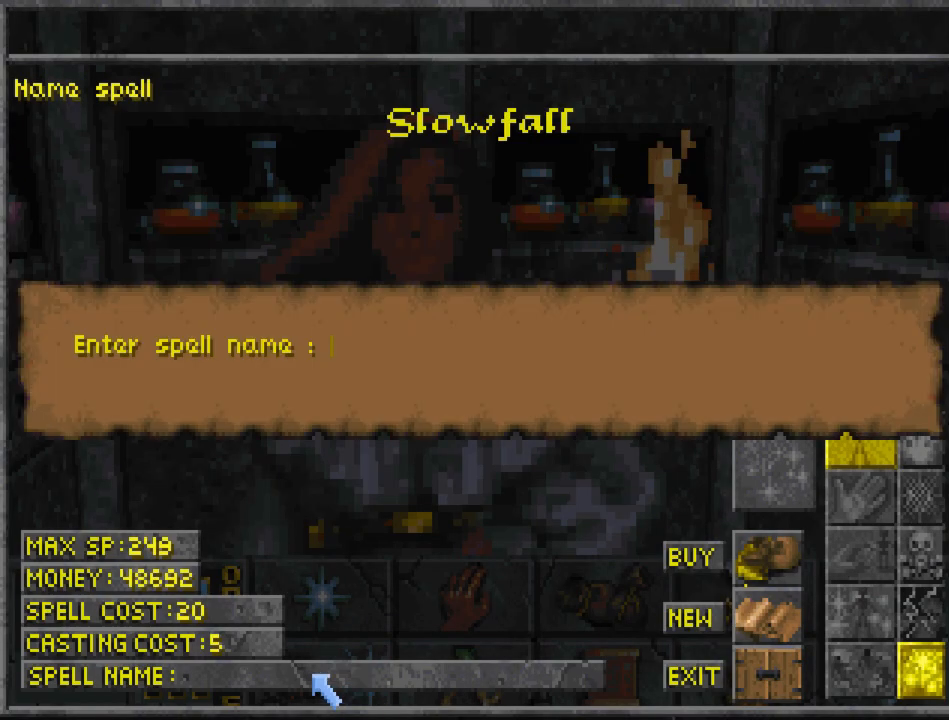
{"keys": [], "mouse": [], "events": [[333, "down", "down"], [400, "down", "up"]]}
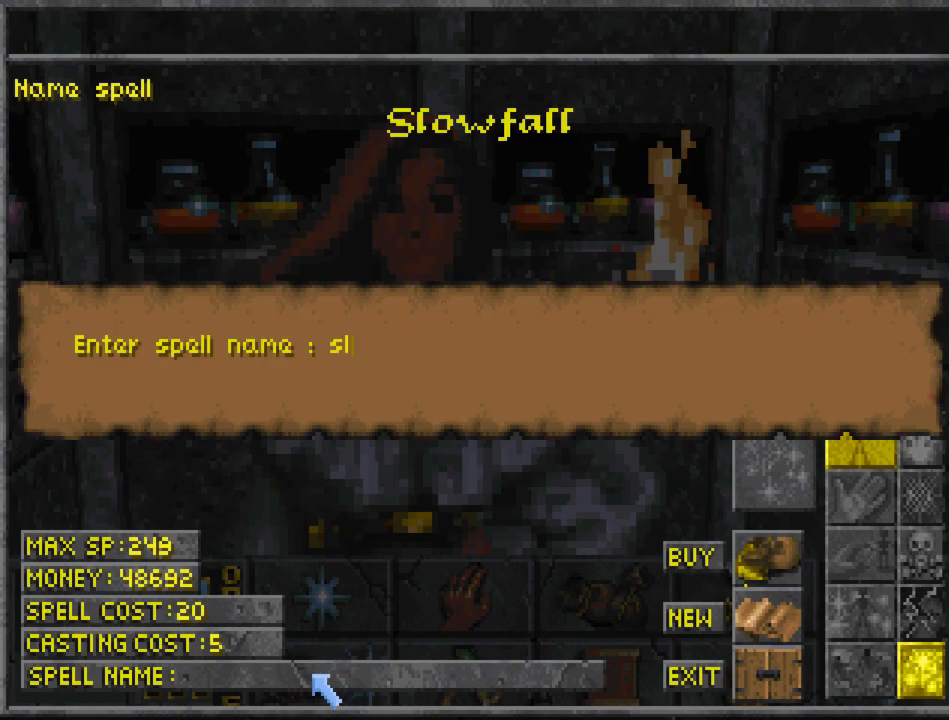
{"keys": [], "mouse": [], "events": [[67, "up", "down"], [167, "up", "up"], [233, "left", "down"], [333, "left", "up"]]}
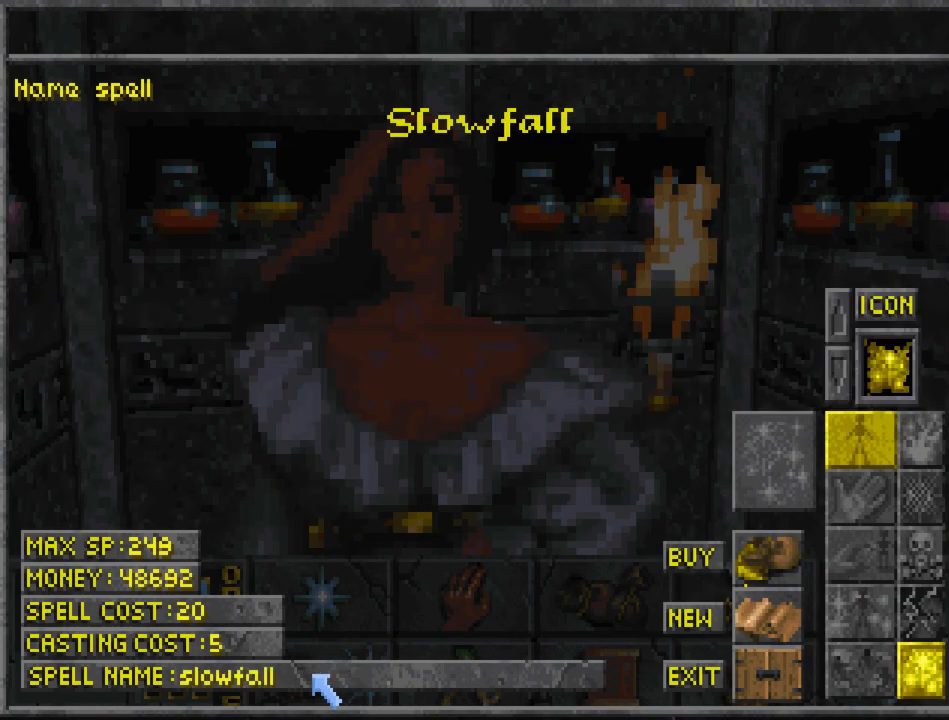
{"keys": [], "mouse": [], "events": []}
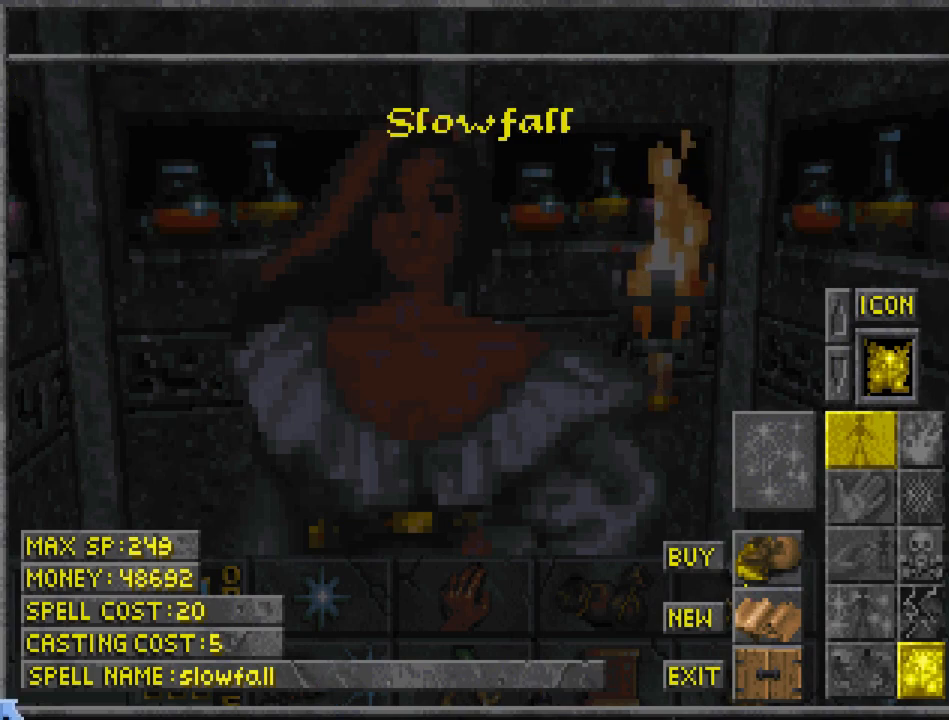
{"keys": [], "mouse": [], "events": []}
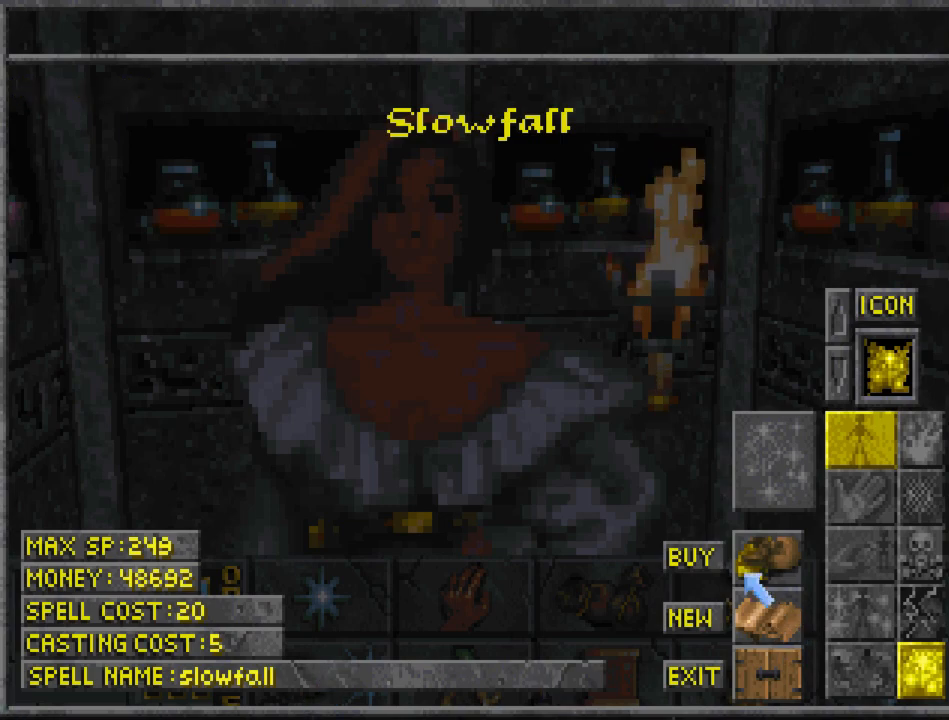
{"keys": [], "mouse": [], "events": [[333, "mouse_left", "down"], [467, "mouse_left", "up"]]}
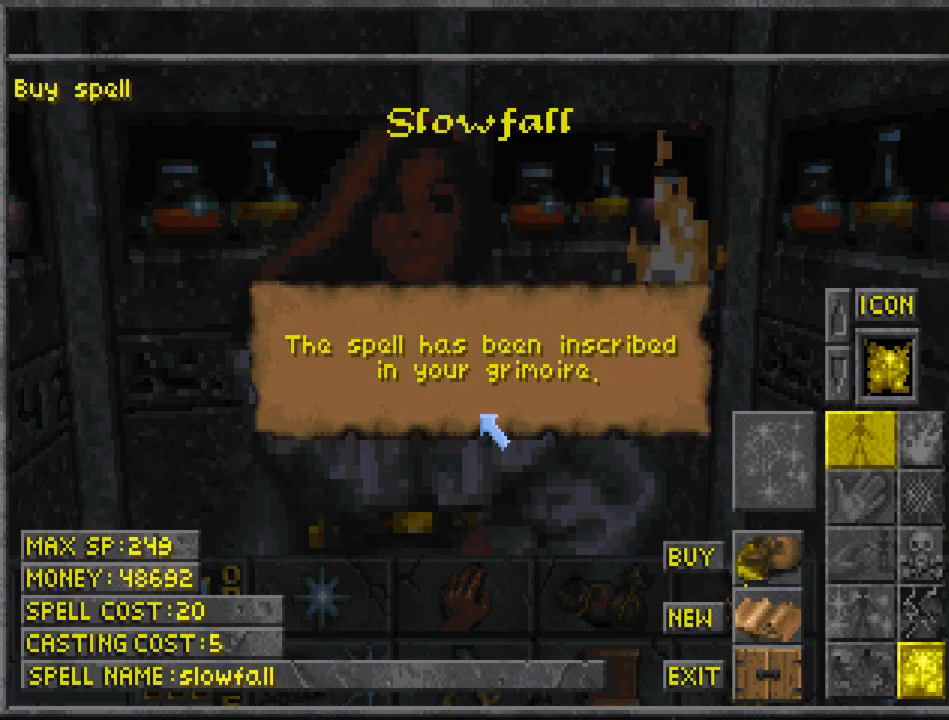
{"keys": [], "mouse": [], "events": [[100, "mouse_left", "down"], [200, "mouse_left", "up"]]}
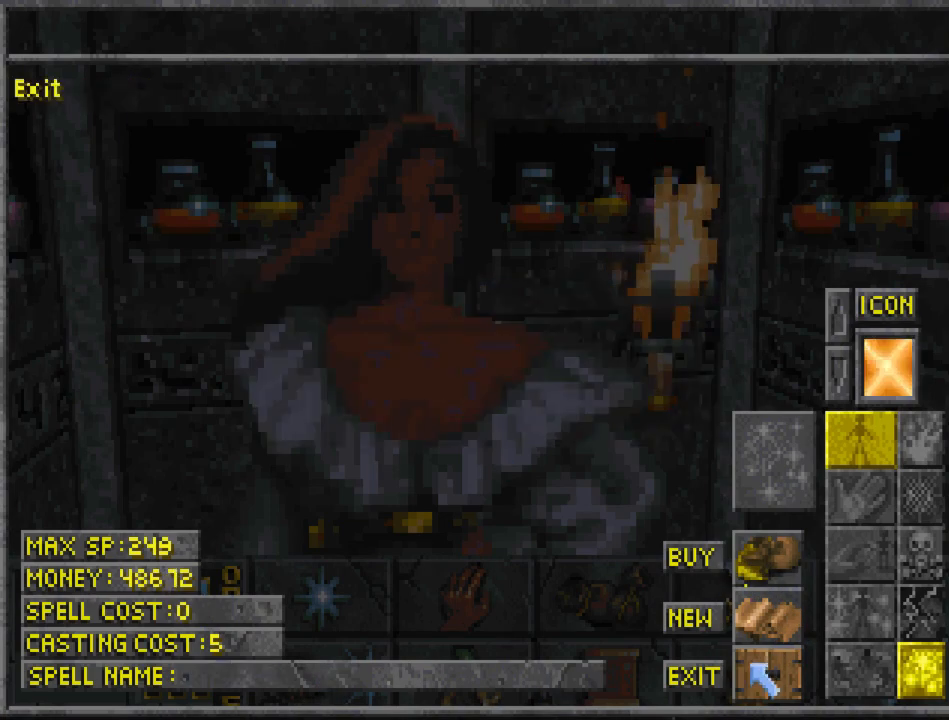
{"keys": [], "mouse": [], "events": [[167, "mouse_left", "down"], [267, "mouse_left", "up"]]}
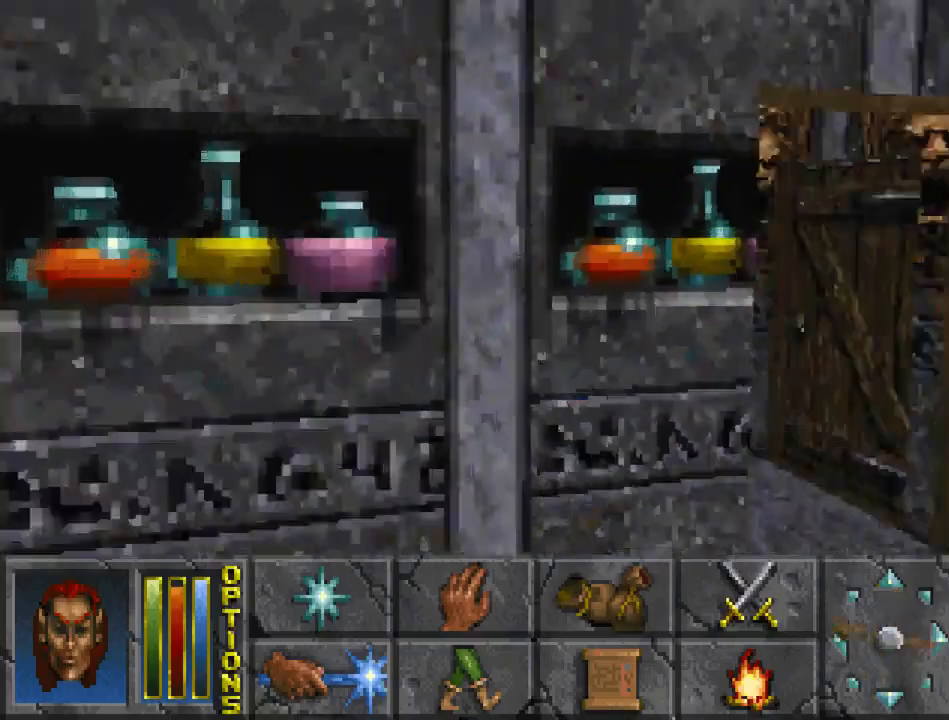
{"keys": ["run", "up"], "mouse": [], "events": [[133, "run", "down"], [133, "up", "down"]]}
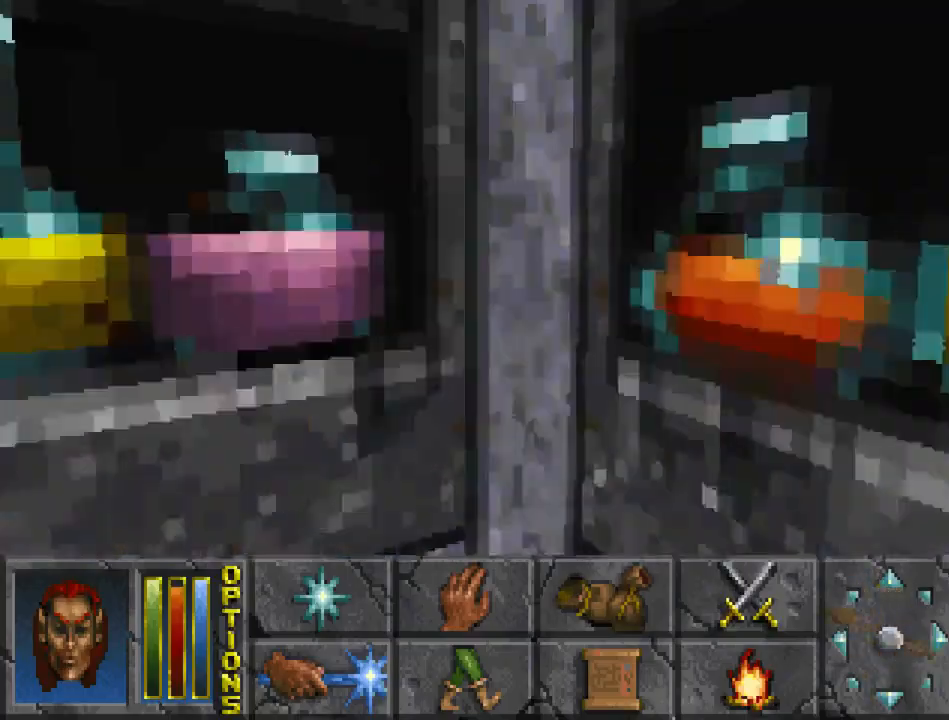
{"keys": ["up"], "mouse": [], "events": [[333, "left", "down"], [367, "run", "up"], [467, "left", "up"]]}
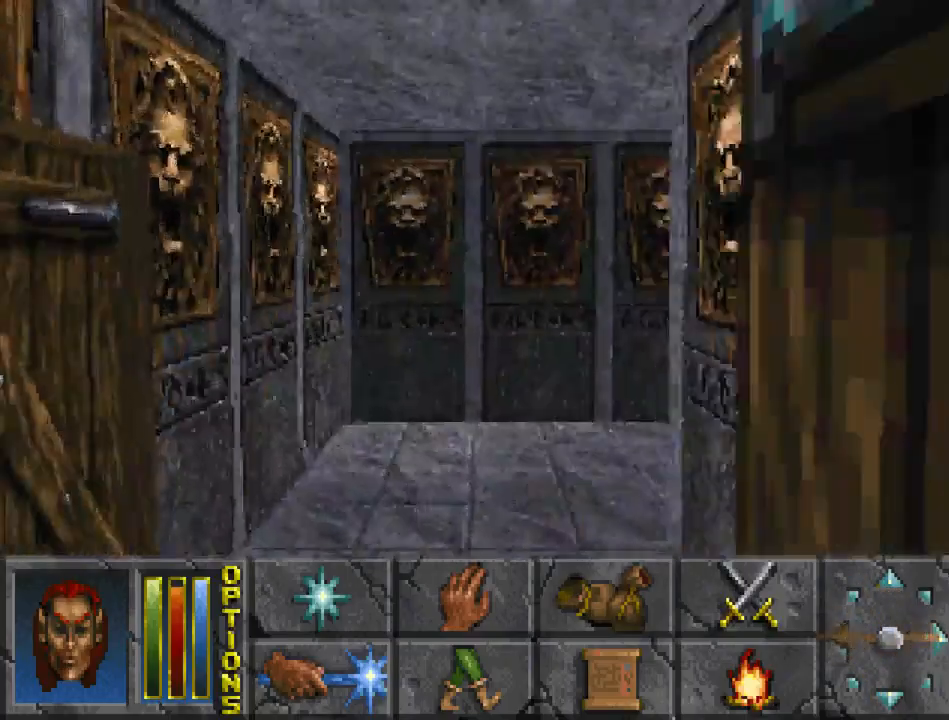
{"keys": ["run", "up"], "mouse": [], "events": [[67, "run", "down"]]}
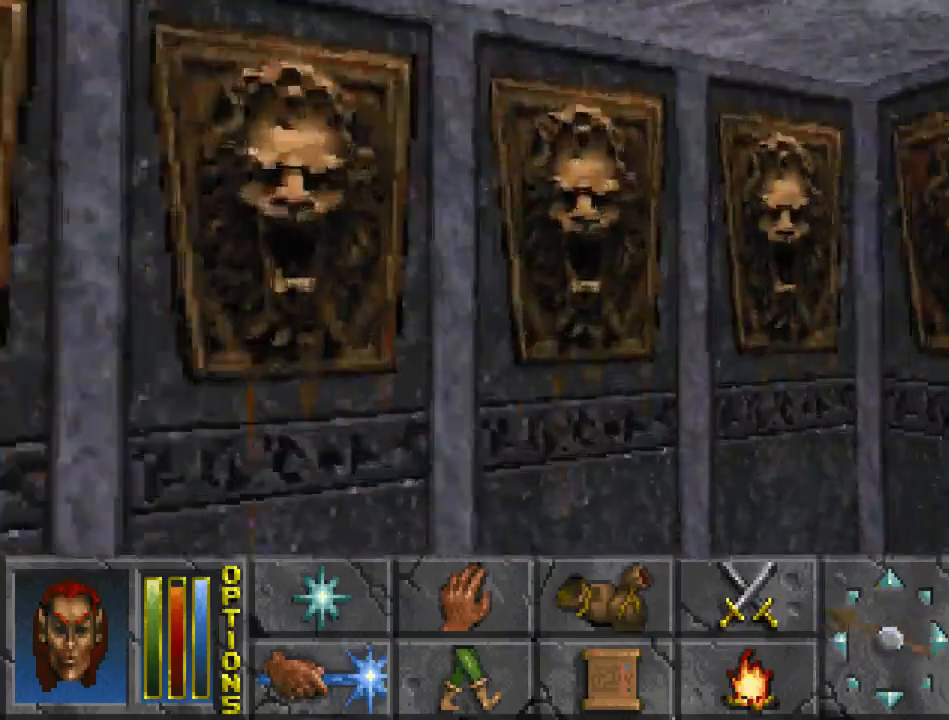
{"keys": ["run", "up"], "mouse": [], "events": []}
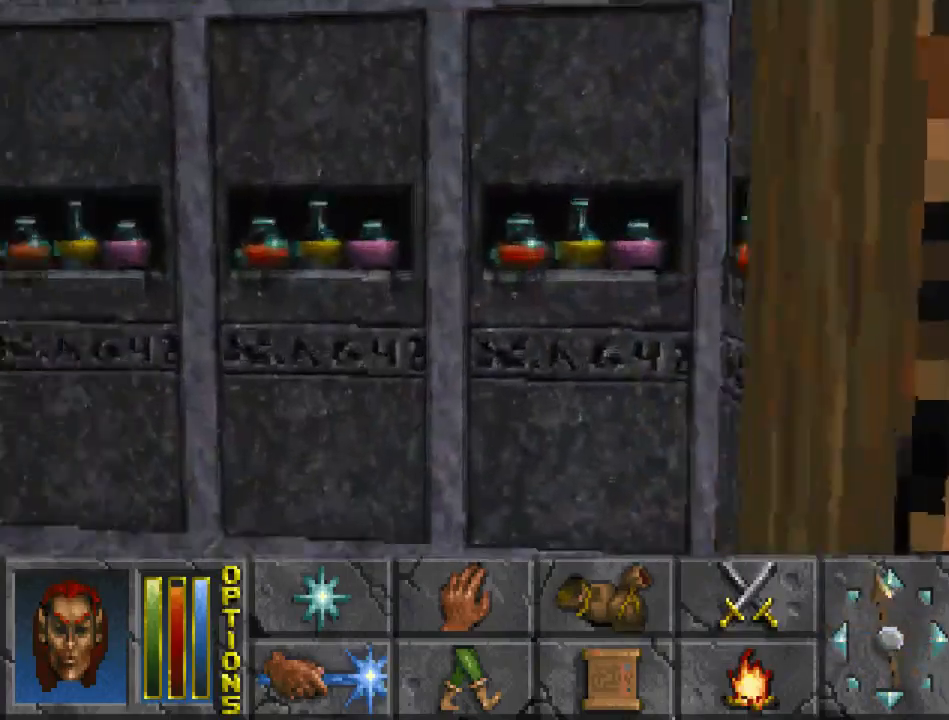
{"keys": ["run", "up"], "mouse": [], "events": []}
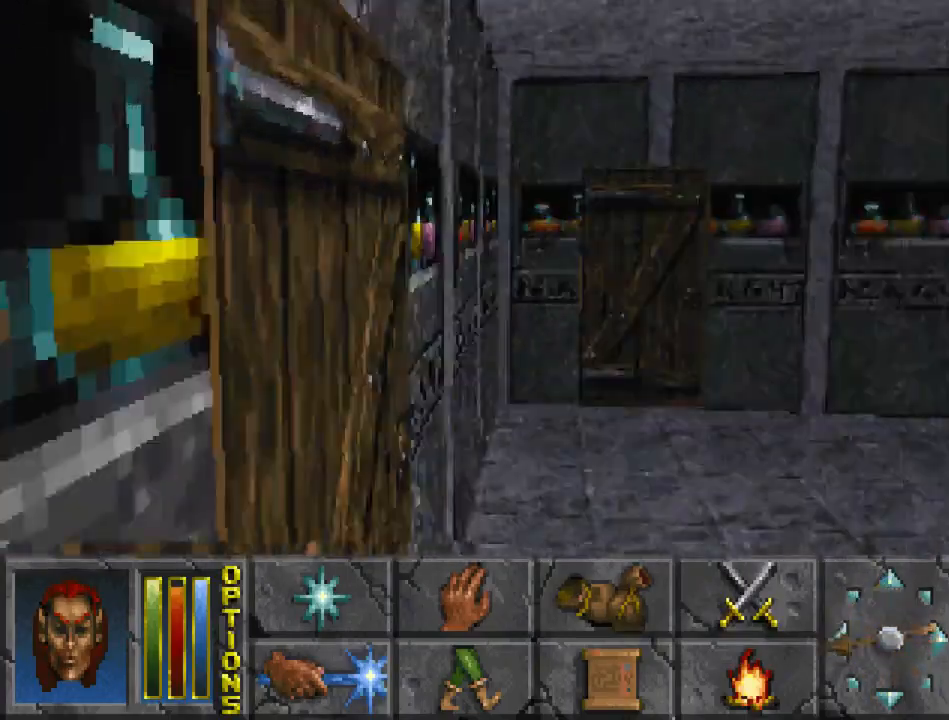
{"keys": ["run", "up"], "mouse": [], "events": []}
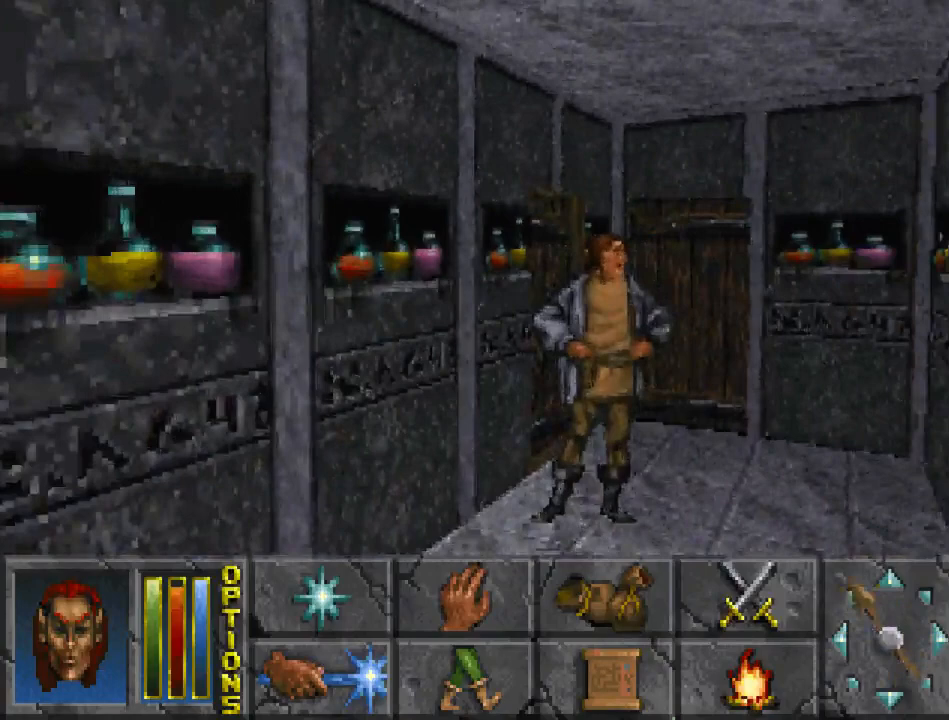
{"keys": ["run", "up"], "mouse": [], "events": []}
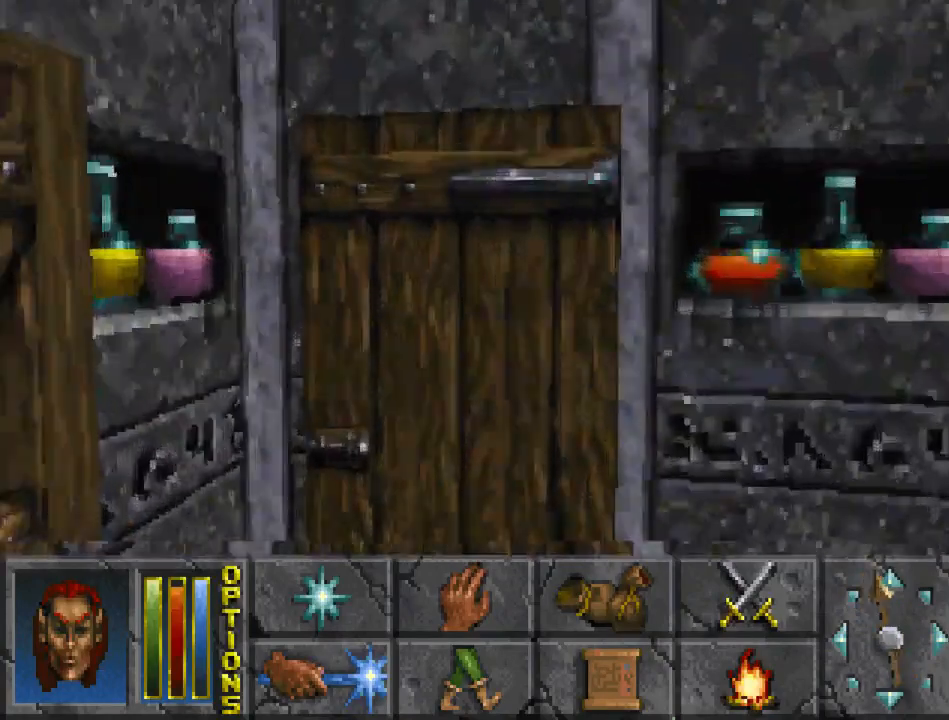
{"keys": [], "mouse": [], "events": [[133, "mouse_left", "down"], [133, "run", "up"], [133, "up", "up"], [233, "mouse_left", "up"]]}
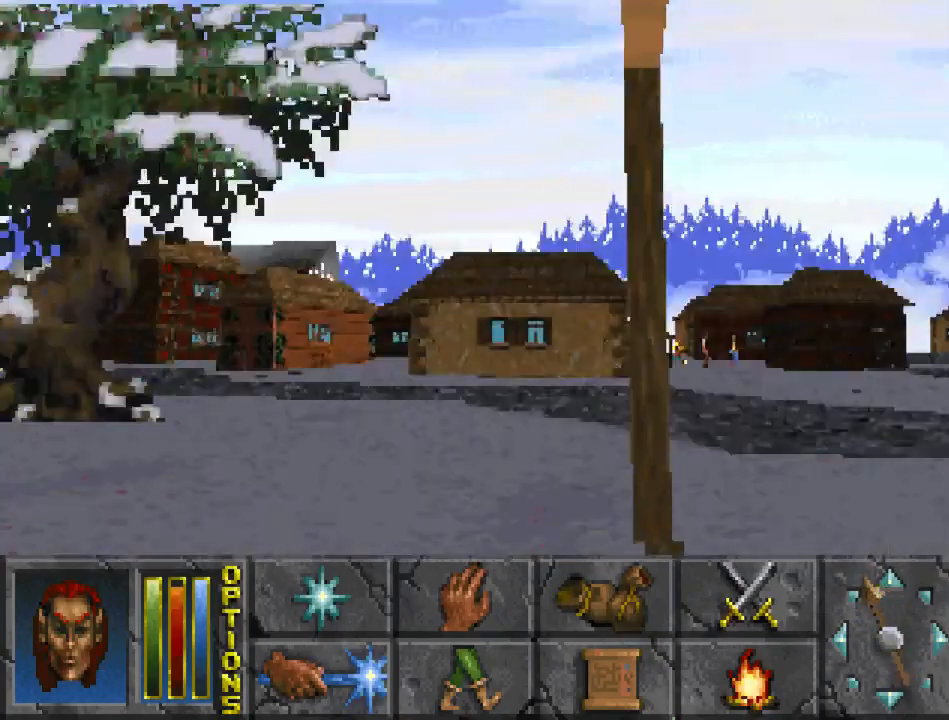
{"keys": [], "mouse": [], "events": []}
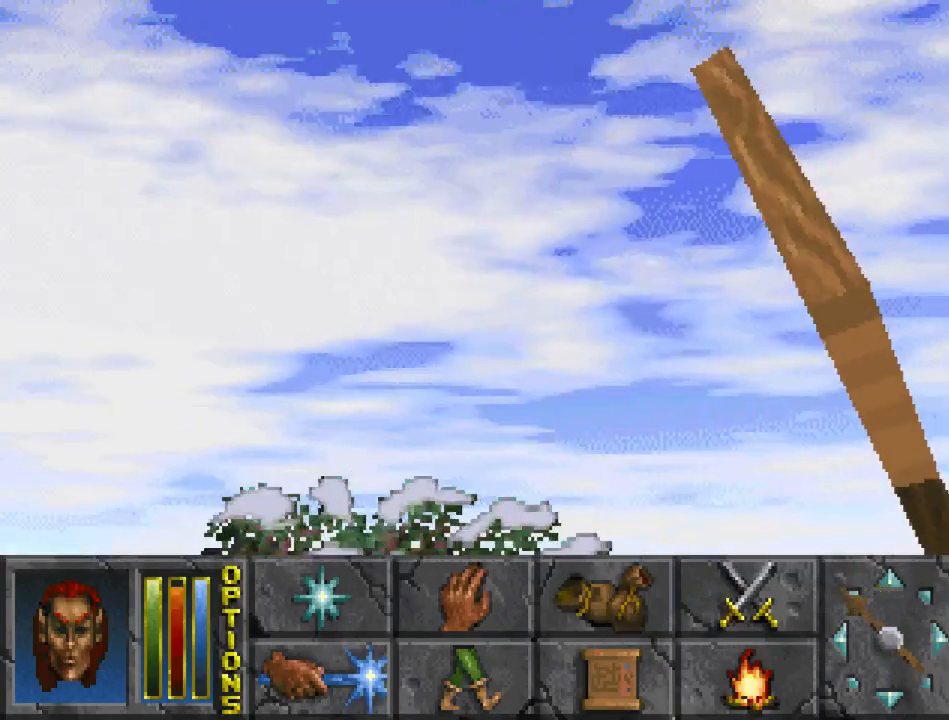
{"keys": [], "mouse": [], "events": [[233, "cast", "down"], [333, "cast", "up"]]}
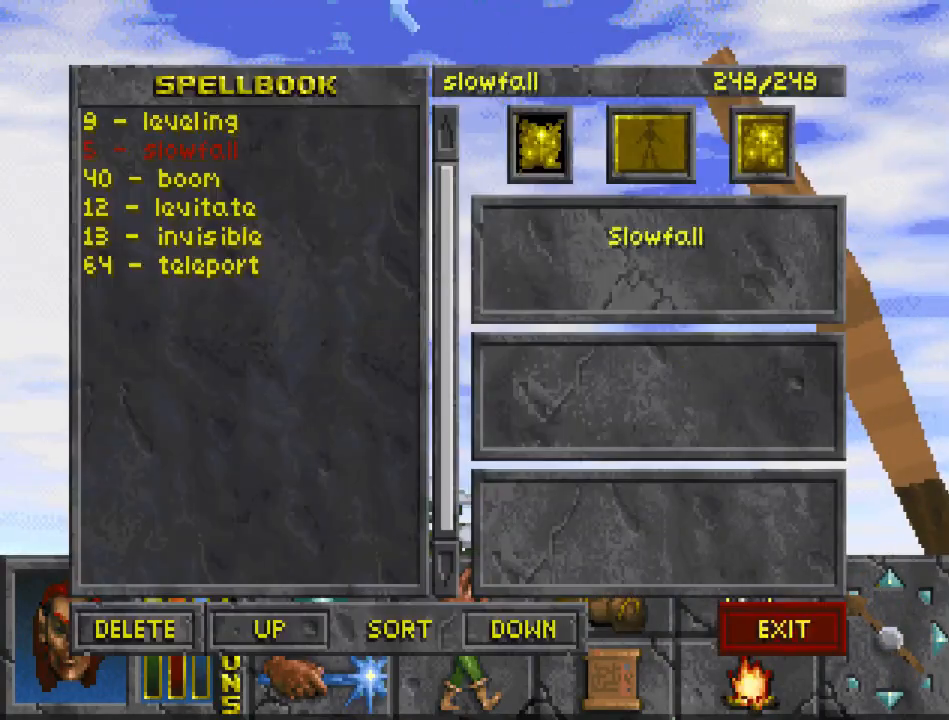
{"keys": ["cast", "jump", "run", "up"], "mouse": [], "events": [[233, "cast", "down"], [267, "jump", "down"], [267, "run", "down"], [267, "up", "down"]]}
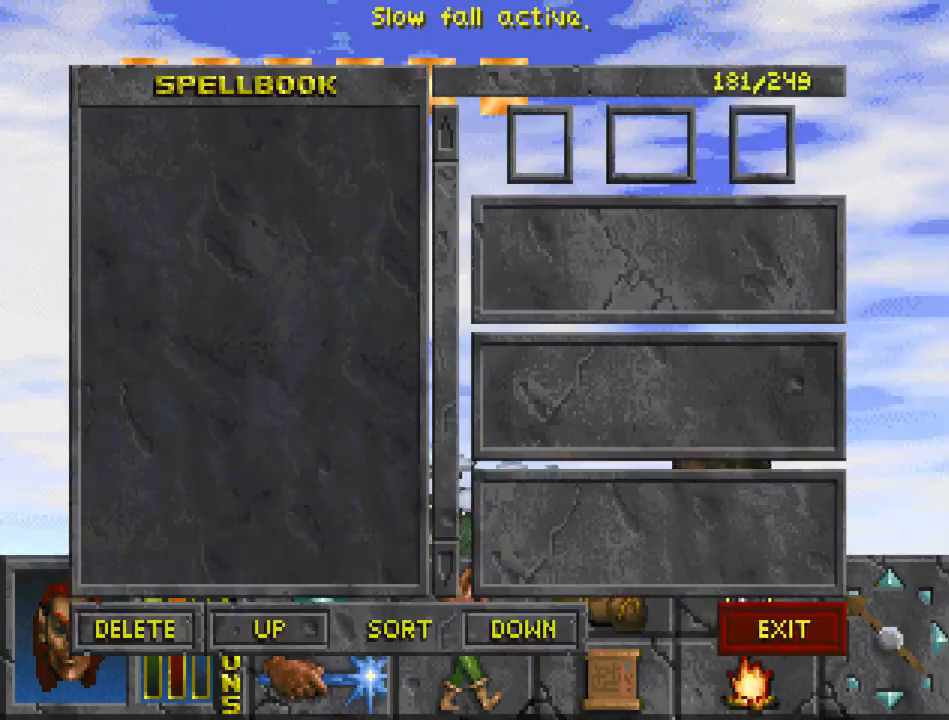
{"keys": ["cast", "jump", "run", "up"], "mouse": [], "events": []}
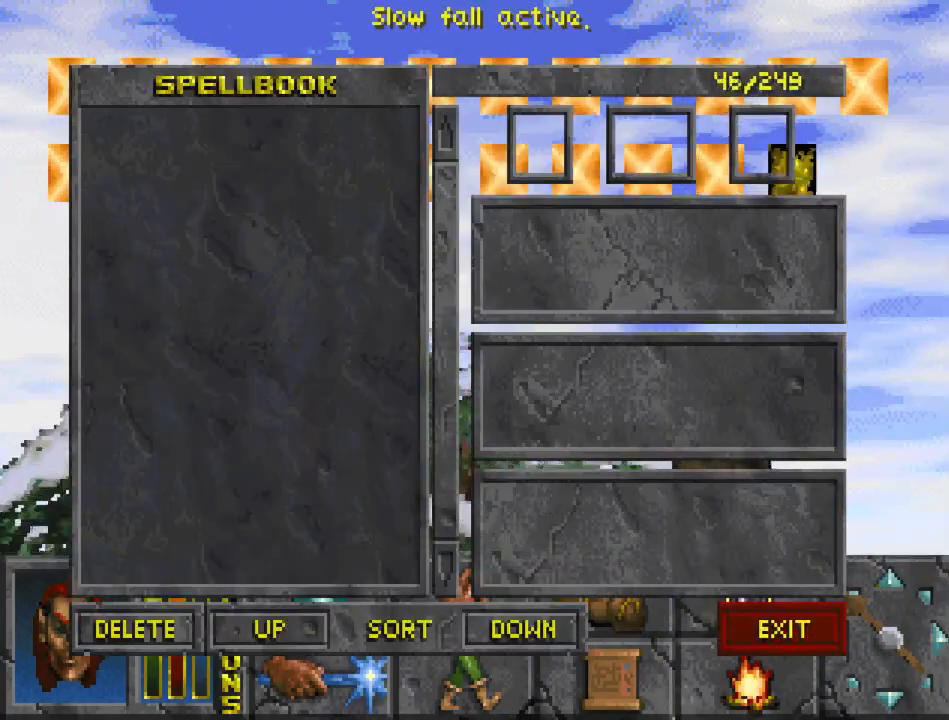
{"keys": [], "mouse": [], "events": [[100, "cast", "up"], [100, "run", "up"], [100, "up", "up"], [133, "jump", "up"]]}
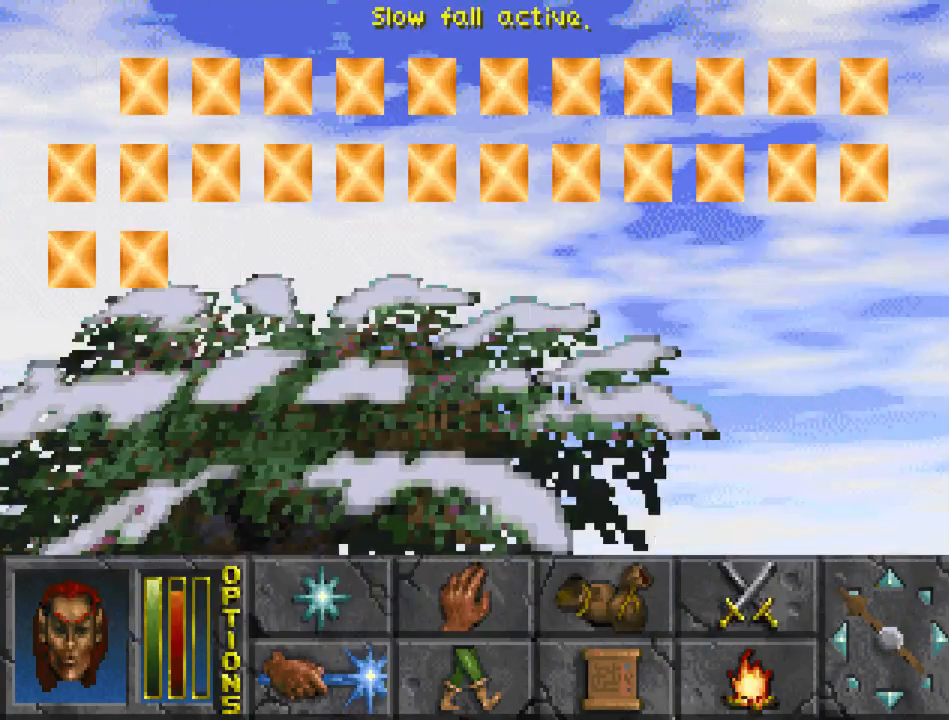
{"keys": [], "mouse": [], "events": [[167, "travel", "down"], [267, "travel", "up"]]}
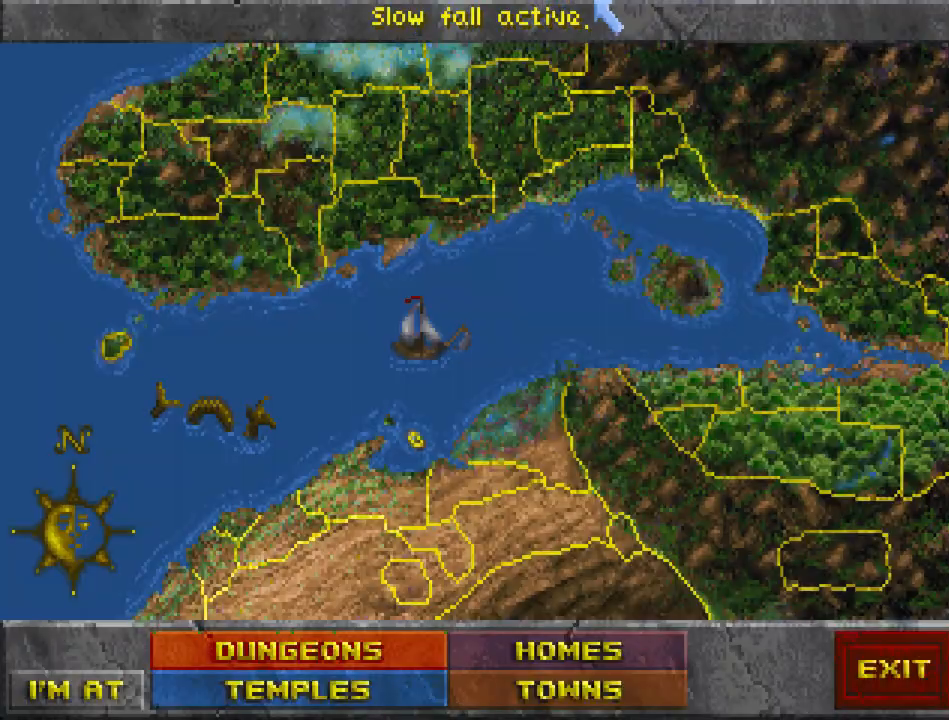
{"keys": [], "mouse": ["left"], "events": [[467, "mouse_left", "down"]]}
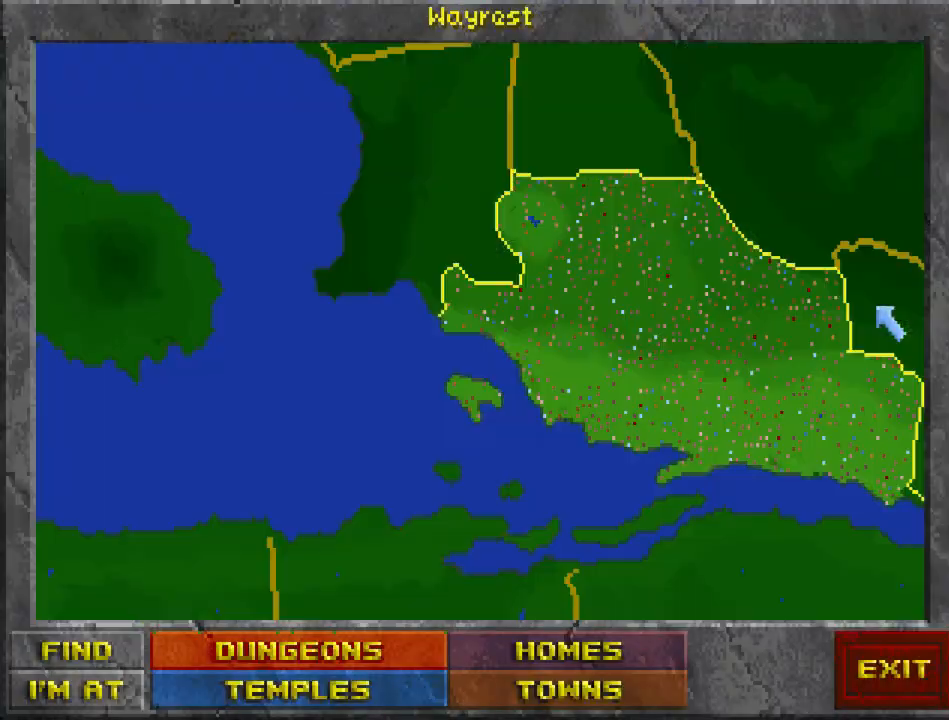
{"keys": [], "mouse": [], "events": [[33, "mouse_left", "up"]]}
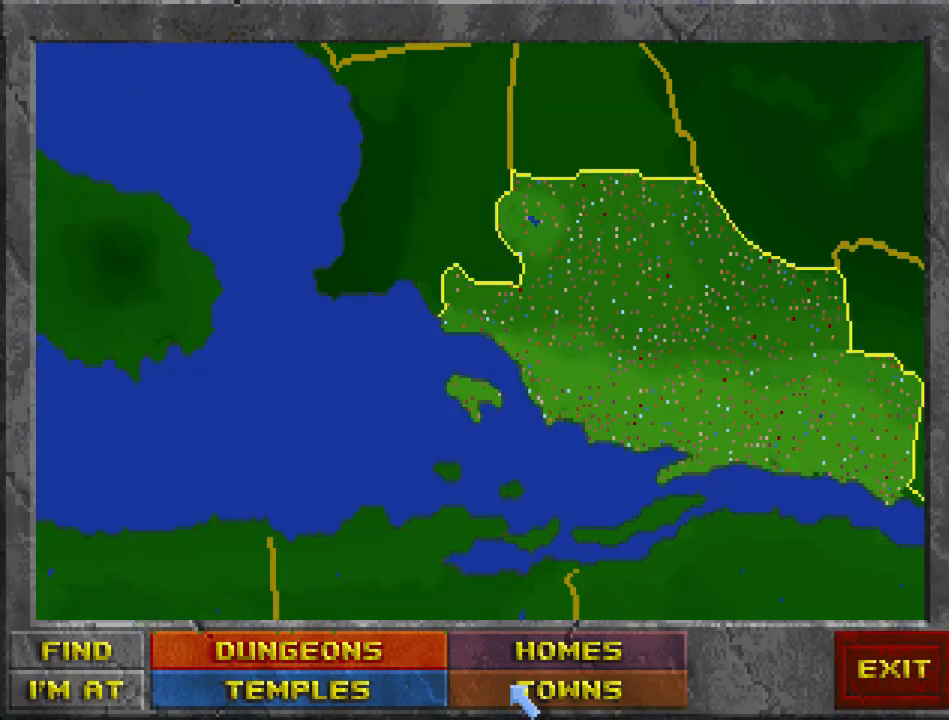
{"keys": [], "mouse": ["left"], "events": [[133, "mouse_left", "down"], [267, "mouse_left", "up"], [500, "mouse_left", "down"]]}
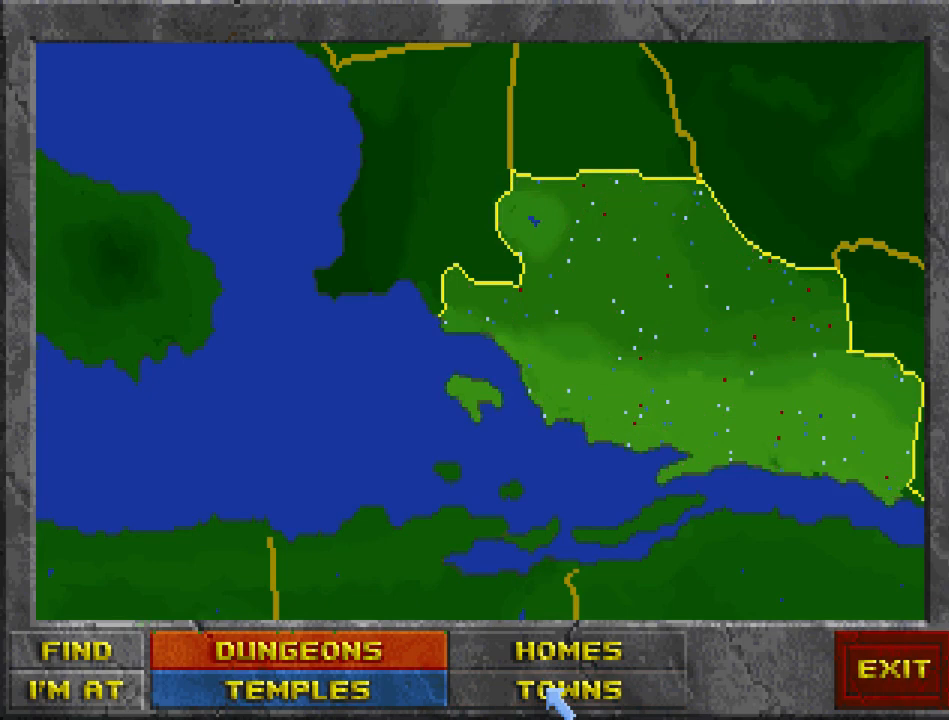
{"keys": [], "mouse": ["right"], "events": [[67, "mouse_left", "up"], [433, "mouse_right", "down"]]}